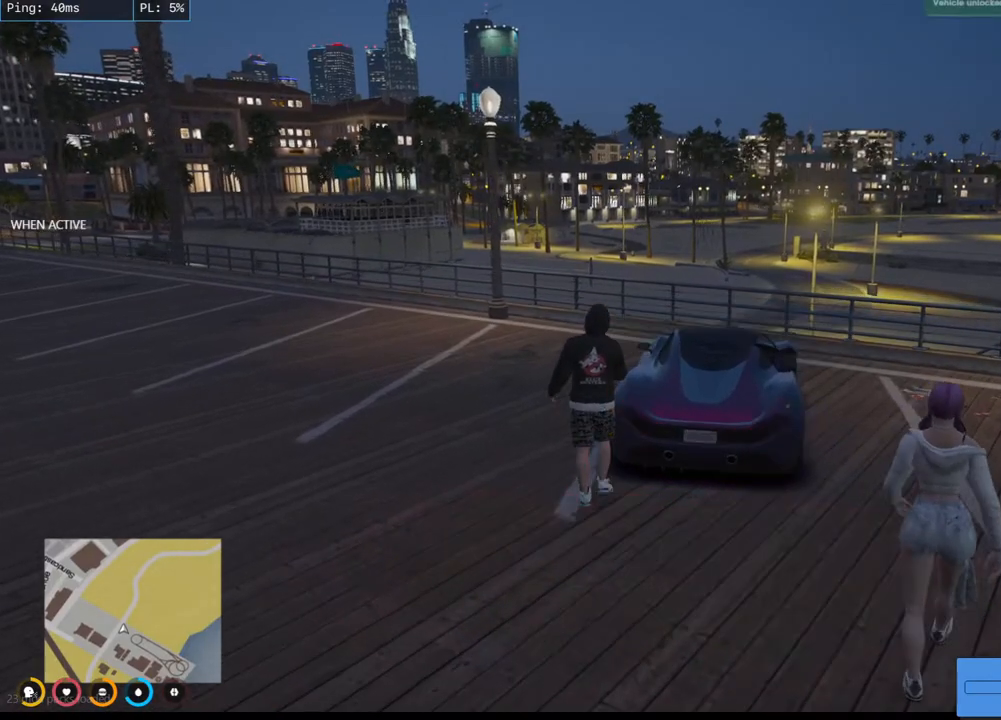
Gameplay with keyboard and mouse; each line is a JSON object with the keys and mouse buttons held at the frame after it. "events" lists presses ("down") and releases ("up") of "a", "ctrl", "d", "e", "q", "s", "shift", "space", "w", "mouse_left", "mouse_wheel", "mouse_right", "mouse_mb4" and "mouse_mb5" between this image and that frame as [ms after this image, input, new state], when the widget could be followed in between. "mouse_left", "mouse_wheel", "mouse_right", "mouse_mb4", "mouse_mb5" = the "left", "wheel", "right", "mb4", "mb5" buttons of the "mouse" list. No other keys are recorded. "wheel" means that the mouse wheel is clicked or scrolled. Mouse movement is not recorded.
{"keys": ["w"], "mouse": ["mb4"], "events": []}
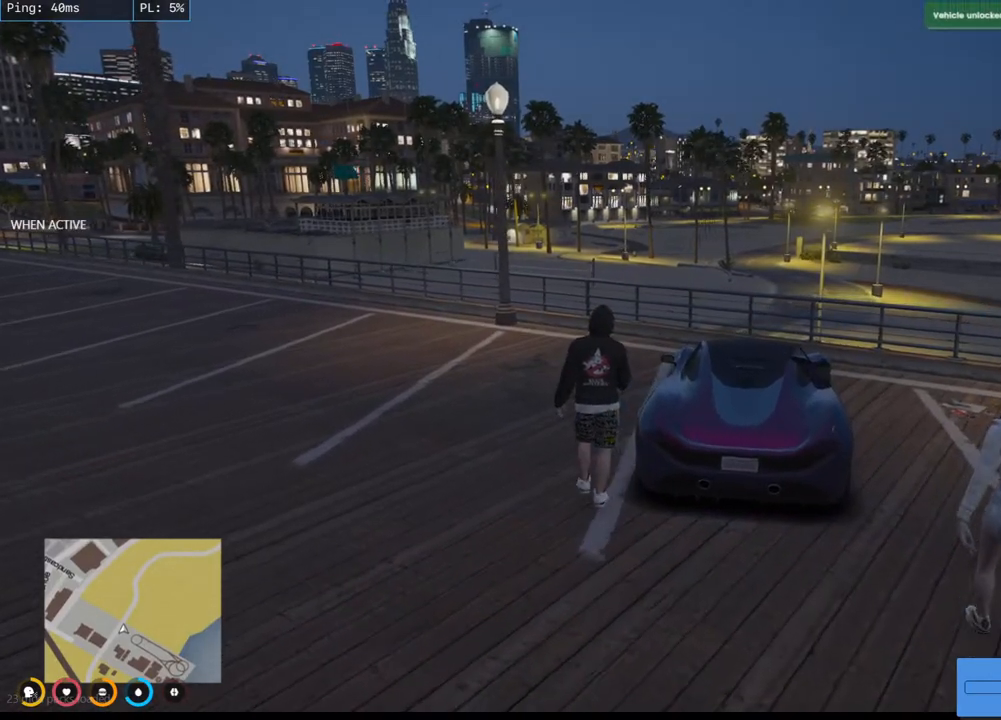
{"keys": ["w"], "mouse": ["mb4"], "events": []}
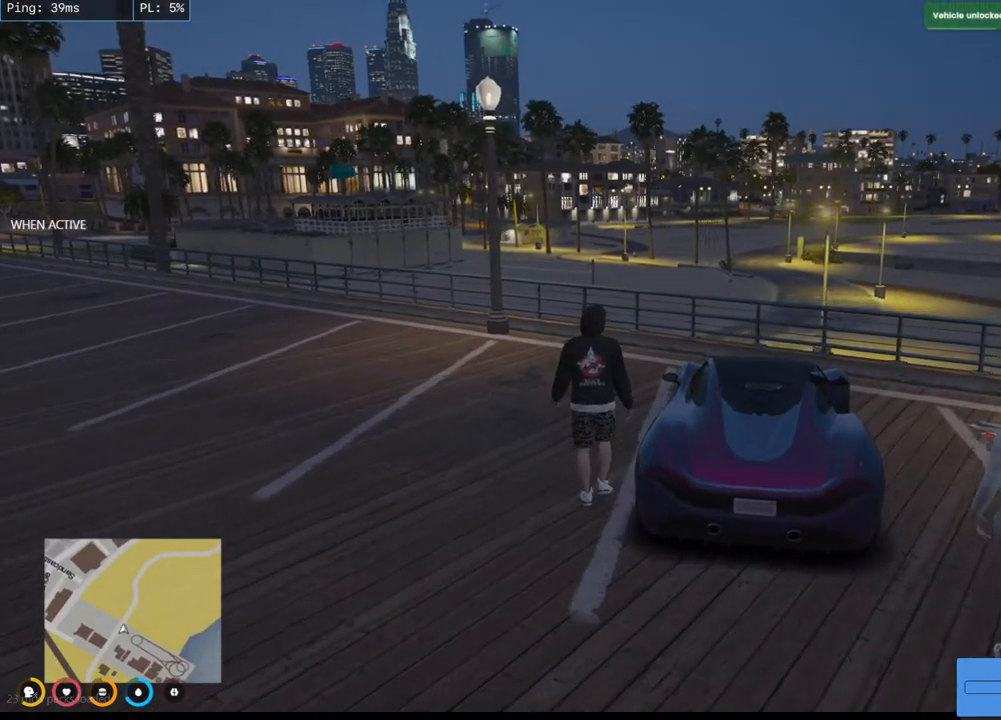
{"keys": [], "mouse": ["mb4"], "events": [[184, "w", "up"]]}
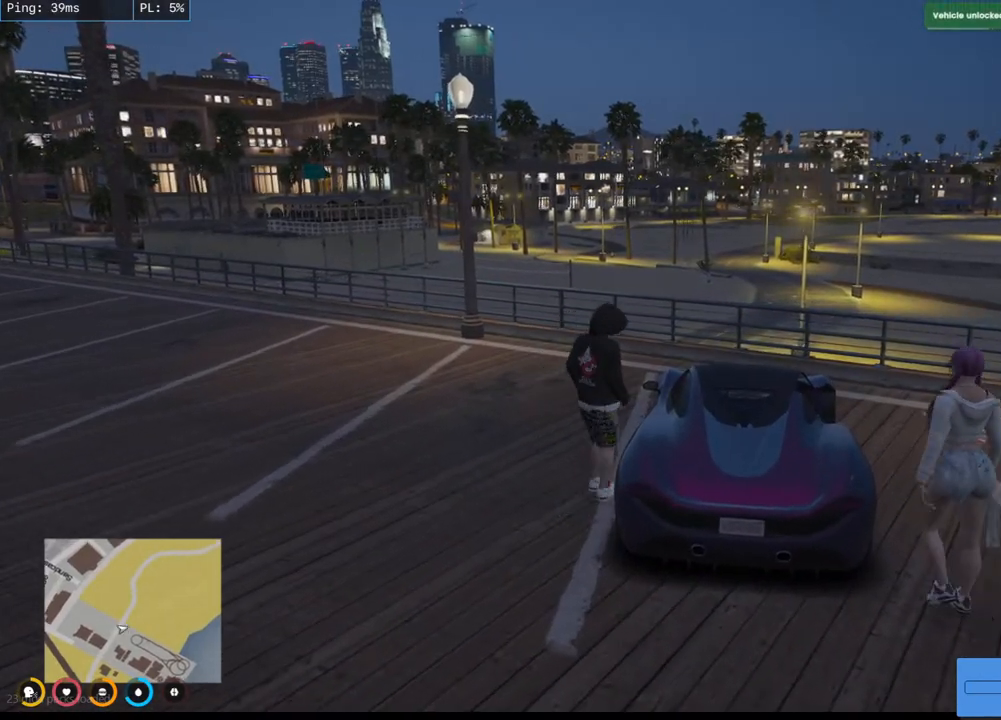
{"keys": [], "mouse": ["mb4"], "events": []}
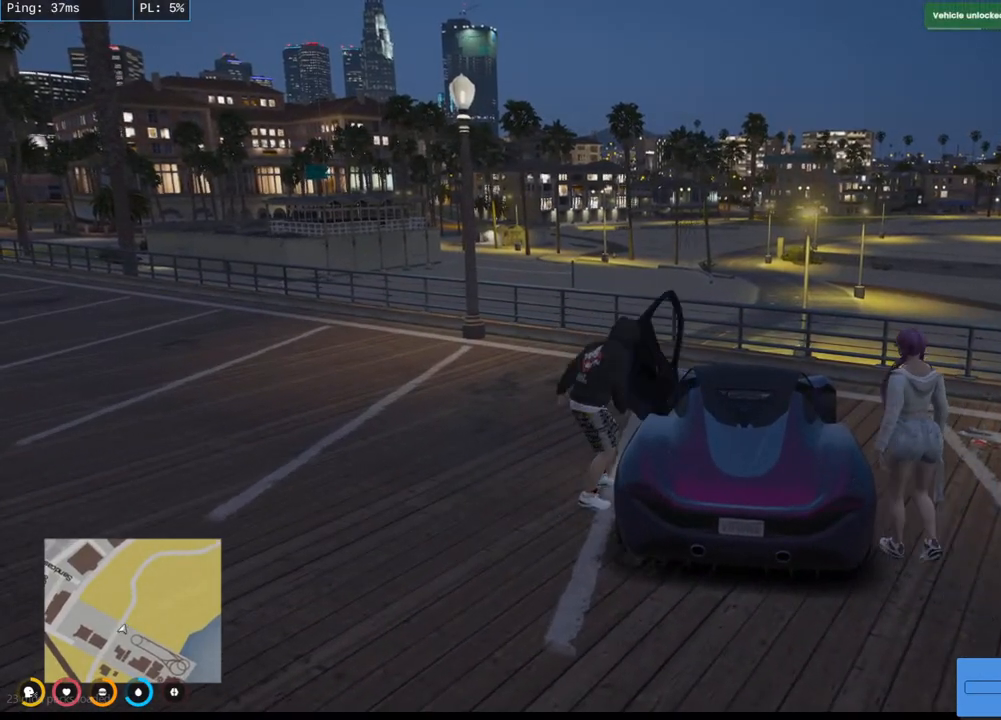
{"keys": [], "mouse": ["mb4"], "events": []}
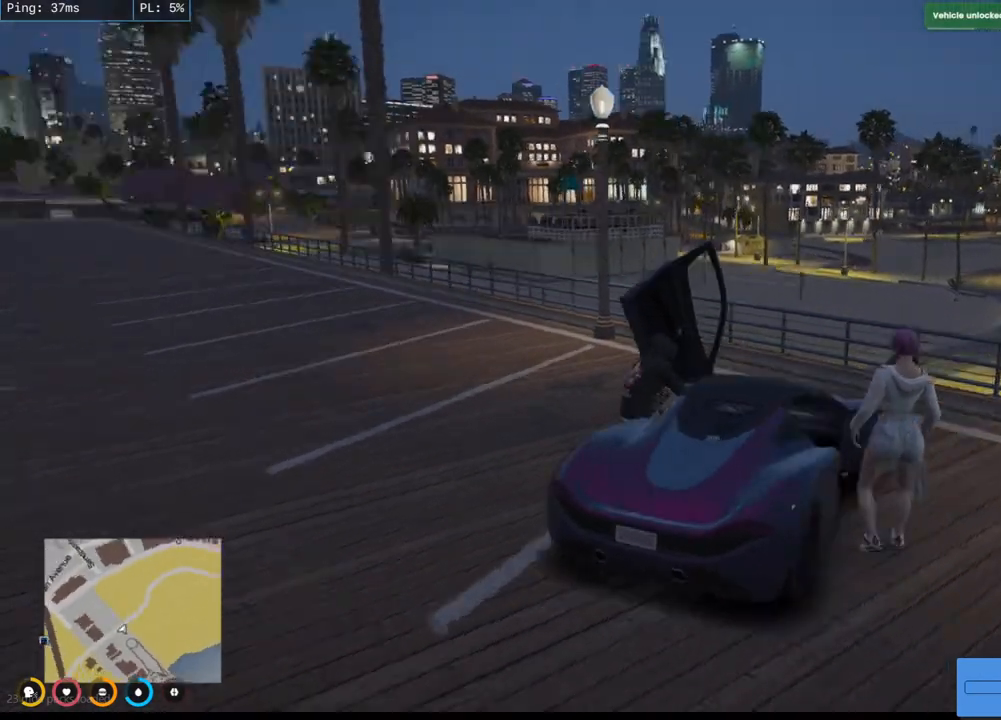
{"keys": [], "mouse": ["mb4"], "events": []}
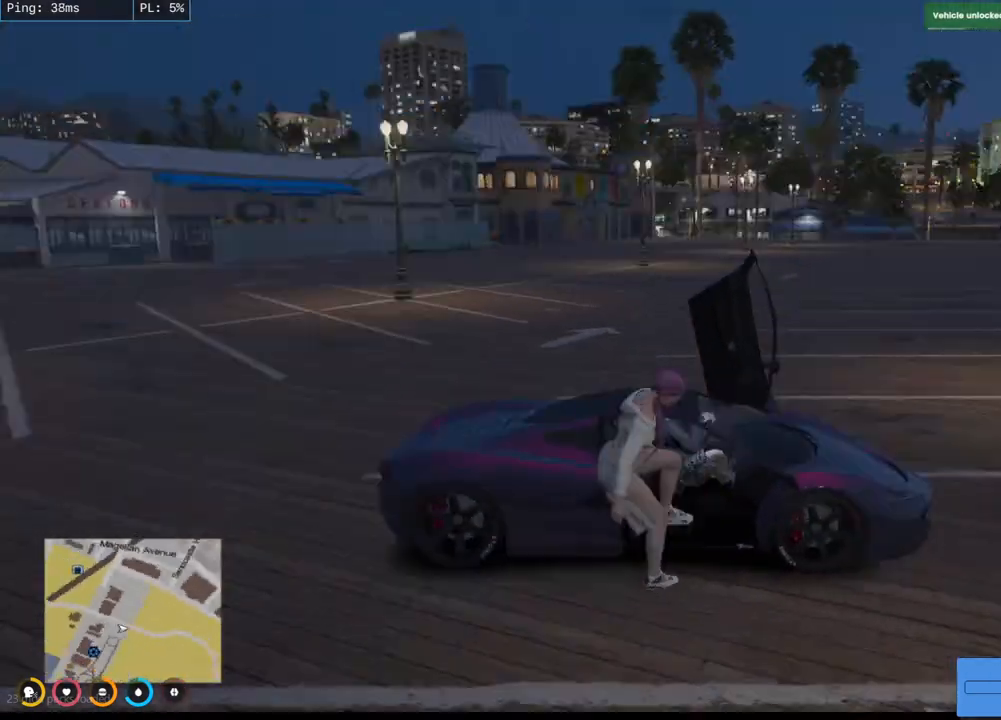
{"keys": [], "mouse": ["mb4"], "events": []}
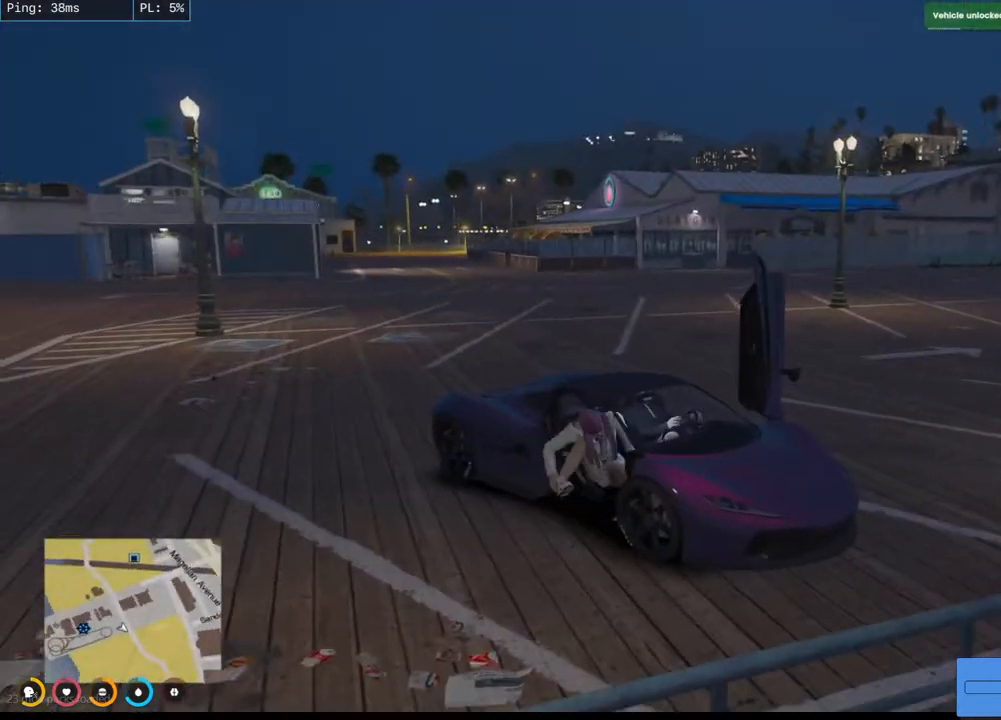
{"keys": [], "mouse": ["mb4"], "events": []}
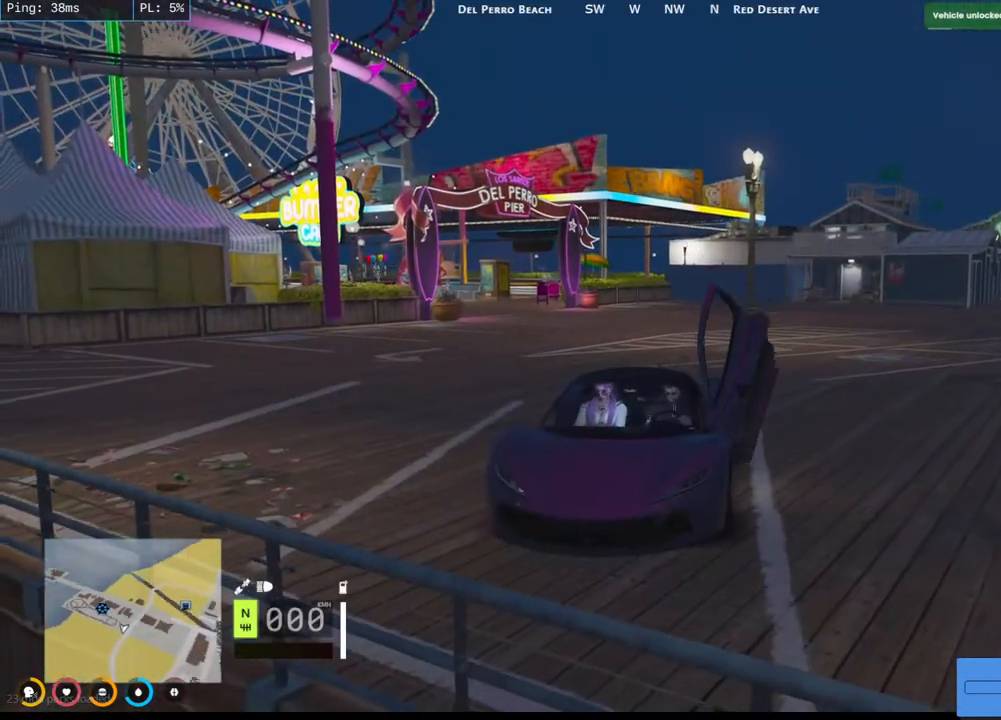
{"keys": [], "mouse": [], "events": [[350, "mouse_mb4", "up"]]}
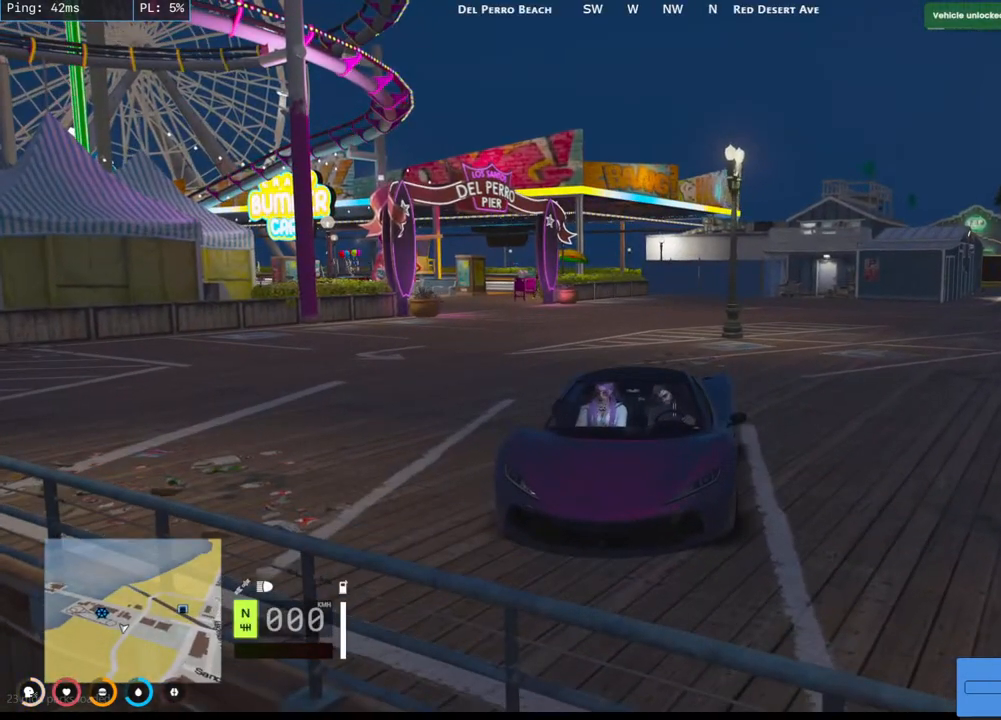
{"keys": ["s"], "mouse": [], "events": [[34, "s", "down"]]}
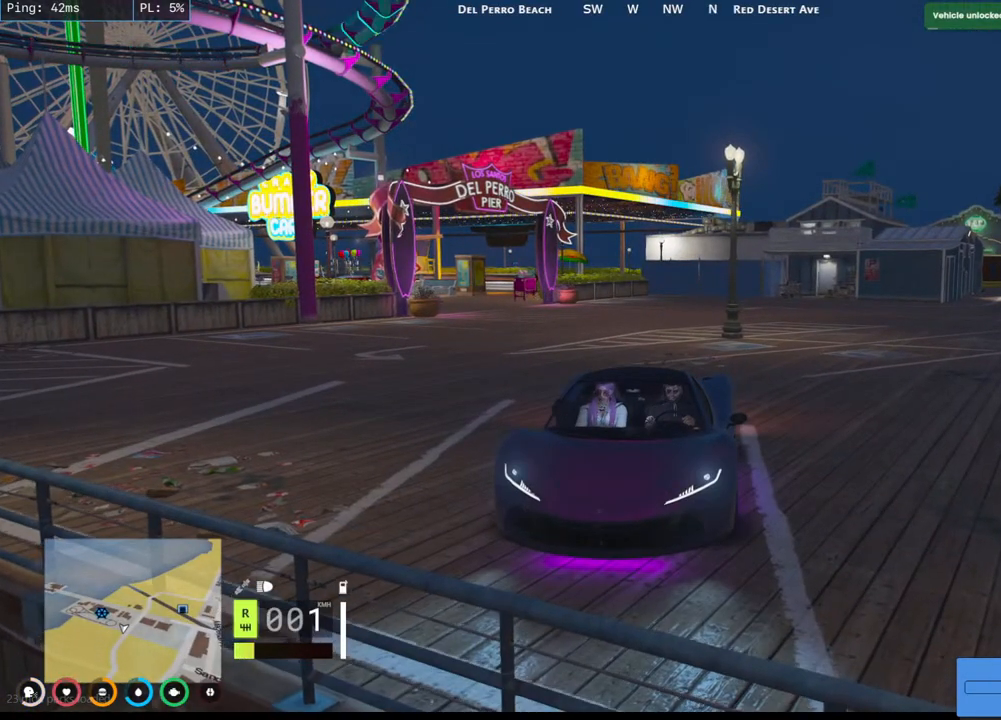
{"keys": ["s"], "mouse": [], "events": [[17, "s", "up"], [134, "s", "down"]]}
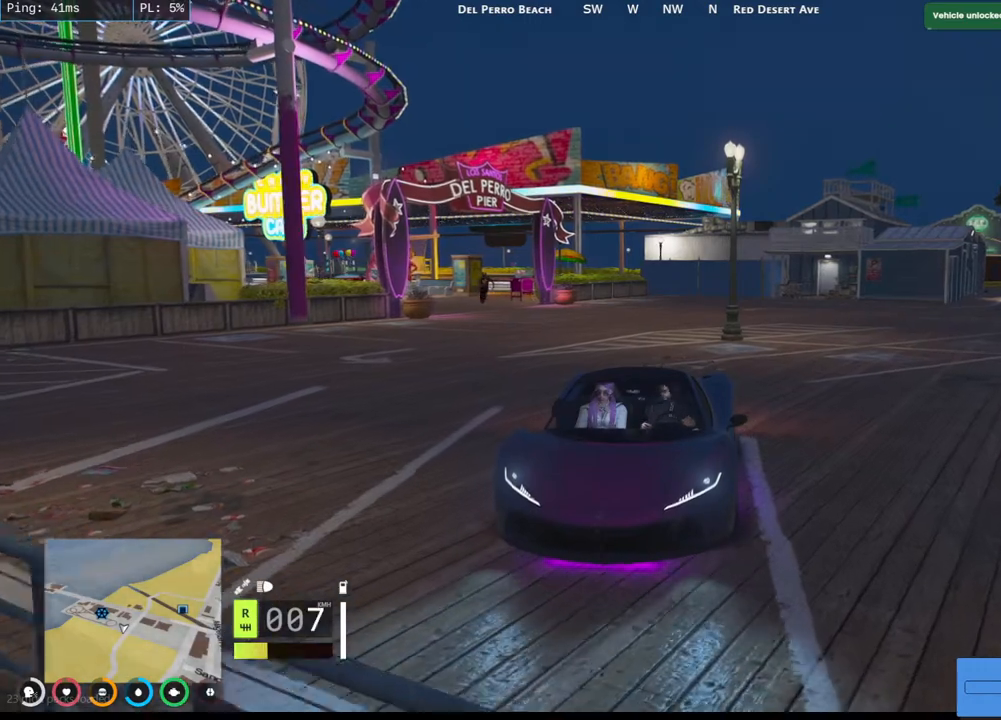
{"keys": [], "mouse": [], "events": [[200, "d", "down"], [350, "s", "up"], [417, "d", "up"]]}
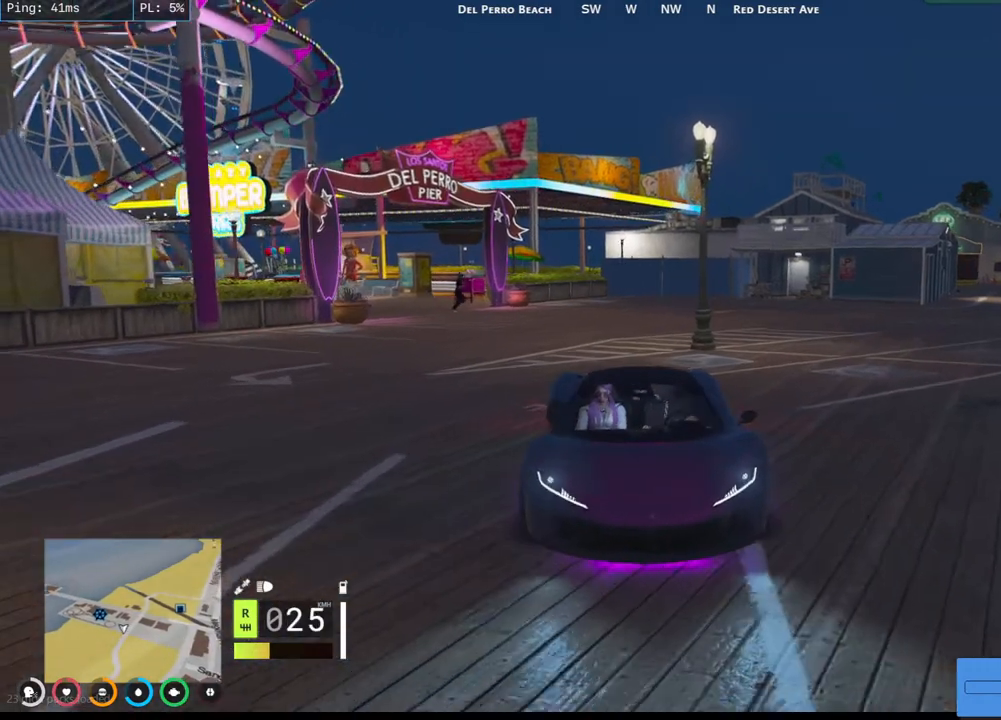
{"keys": ["s"], "mouse": [], "events": [[17, "s", "down"], [184, "s", "up"], [367, "s", "down"]]}
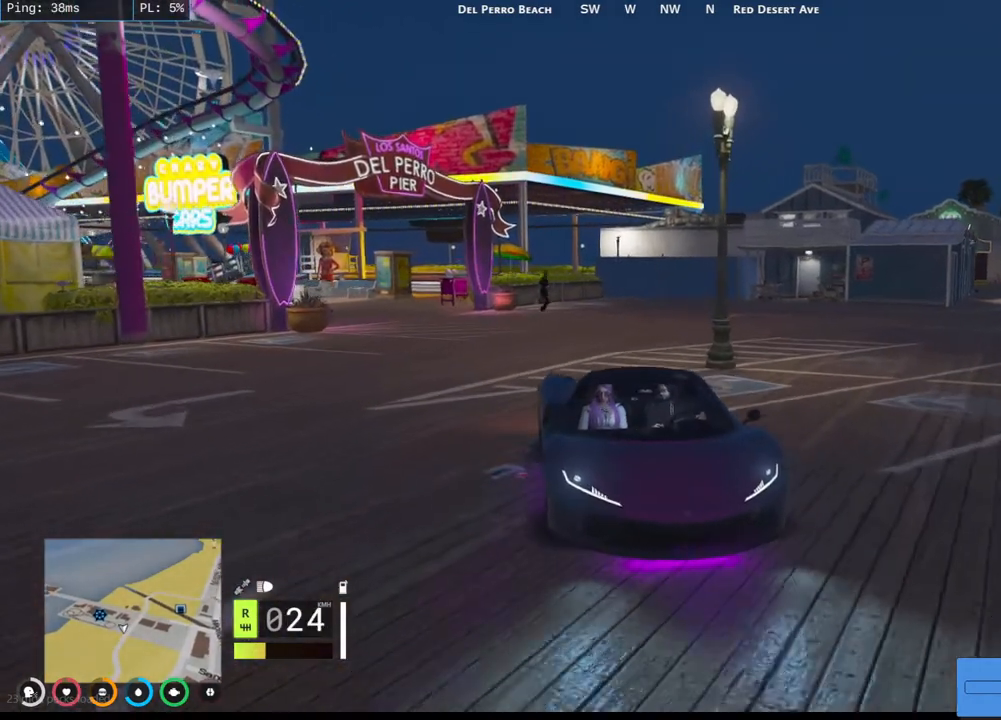
{"keys": ["w"], "mouse": [], "events": [[50, "s", "up"], [284, "w", "down"]]}
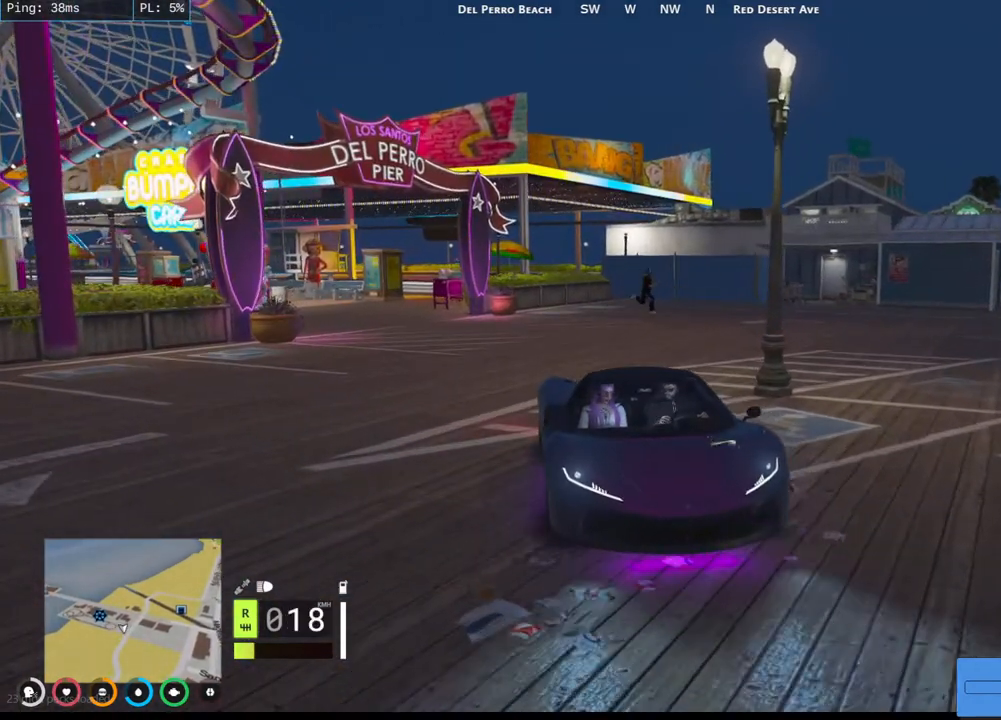
{"keys": ["a", "w"], "mouse": ["mb4"], "events": [[84, "w", "up"], [200, "mouse_mb4", "down"], [300, "w", "down"], [417, "a", "down"]]}
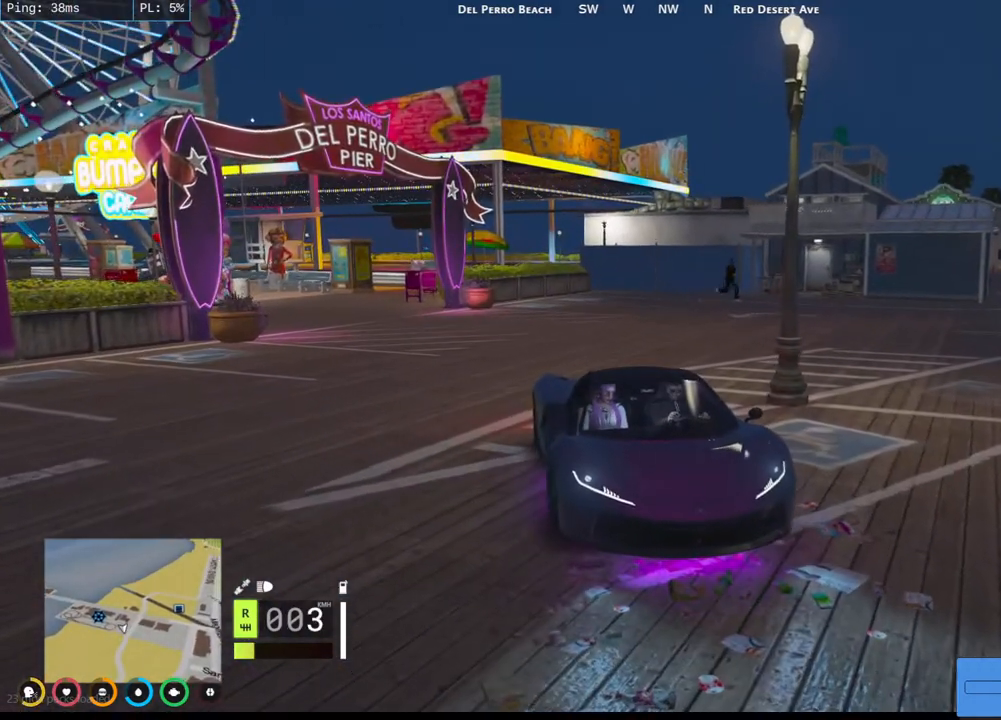
{"keys": ["a", "w"], "mouse": ["mb4"], "events": [[67, "w", "up"], [184, "w", "down"]]}
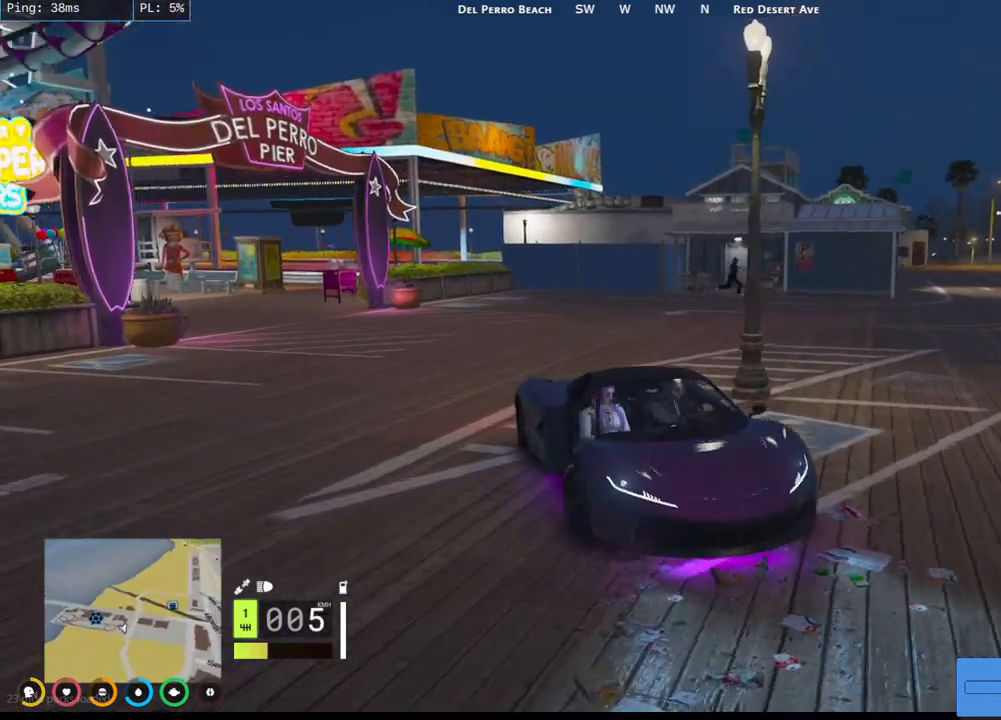
{"keys": ["a", "w"], "mouse": ["mb4"], "events": []}
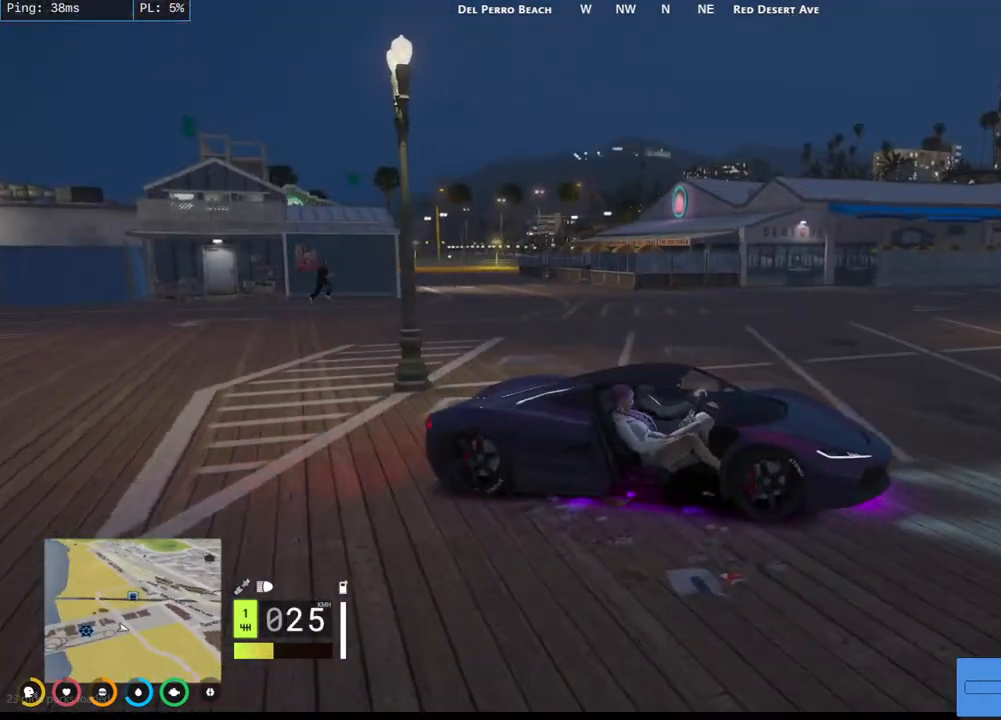
{"keys": ["w"], "mouse": ["mb4"], "events": [[284, "w", "up"], [317, "w", "down"], [500, "a", "up"]]}
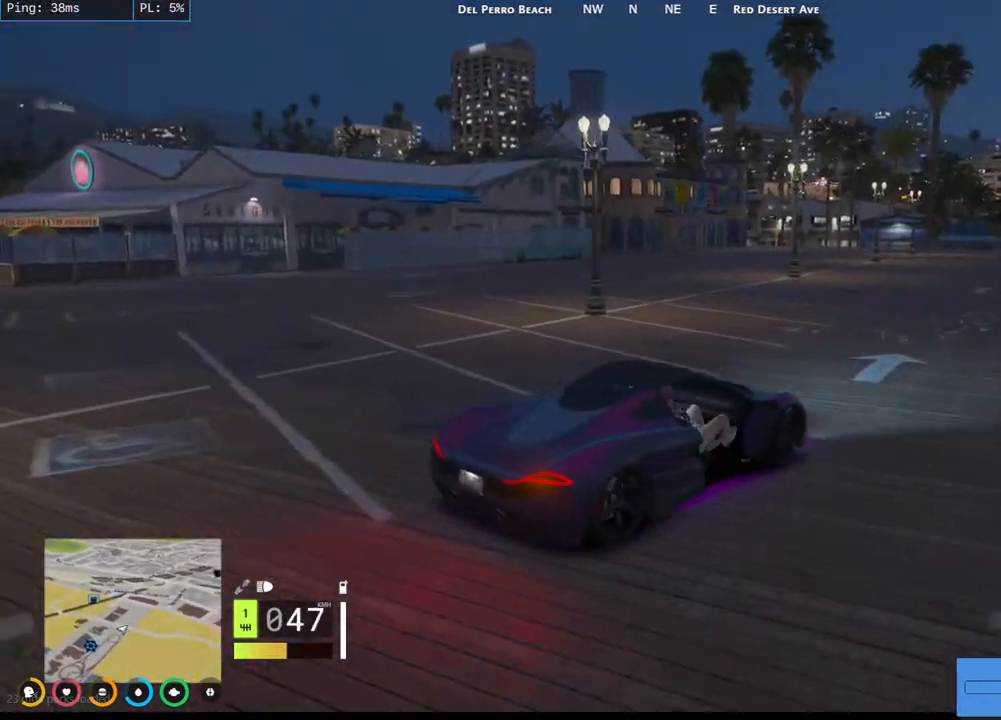
{"keys": ["w"], "mouse": ["mb4"], "events": []}
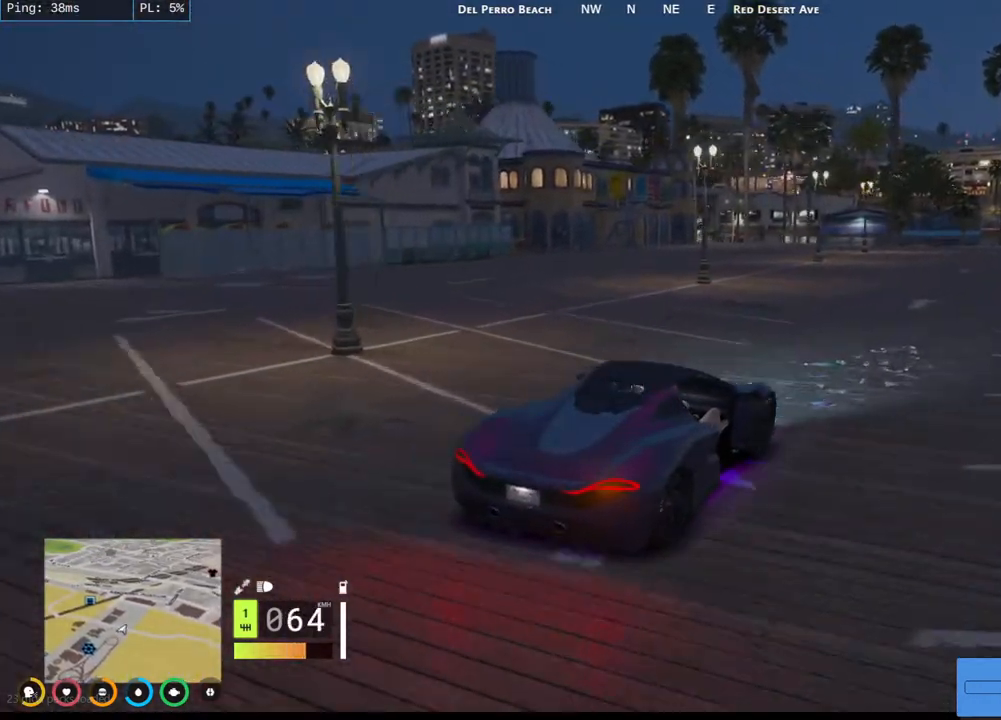
{"keys": ["a", "w"], "mouse": ["mb4"], "events": [[100, "a", "down"], [334, "a", "up"], [450, "a", "down"]]}
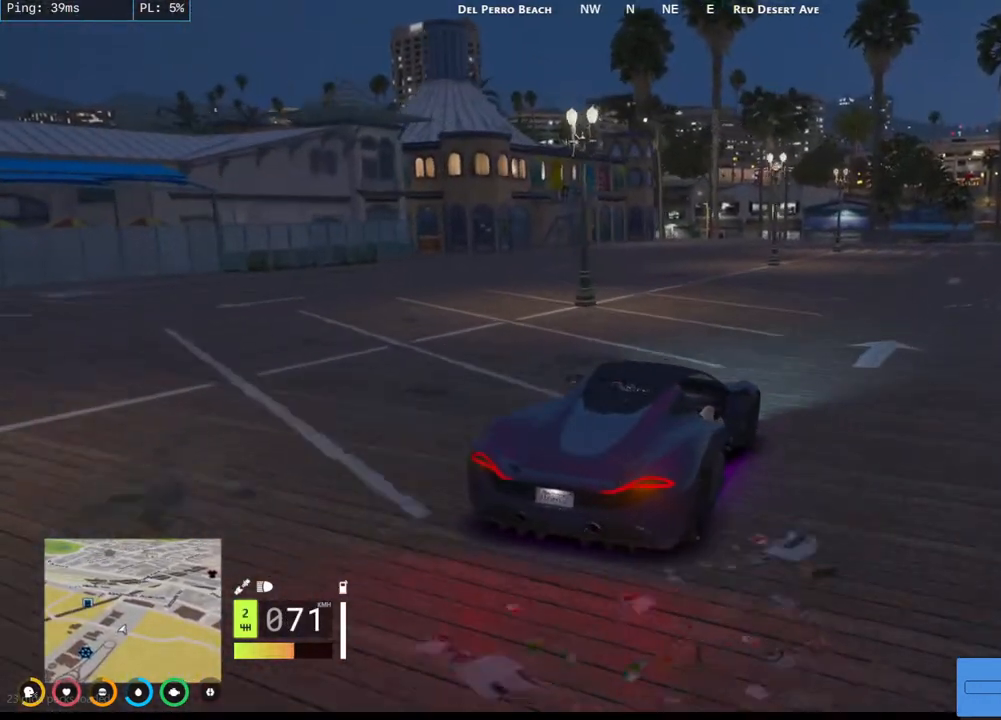
{"keys": ["a", "space"], "mouse": ["mb4"], "events": [[217, "w", "up"], [400, "space", "down"]]}
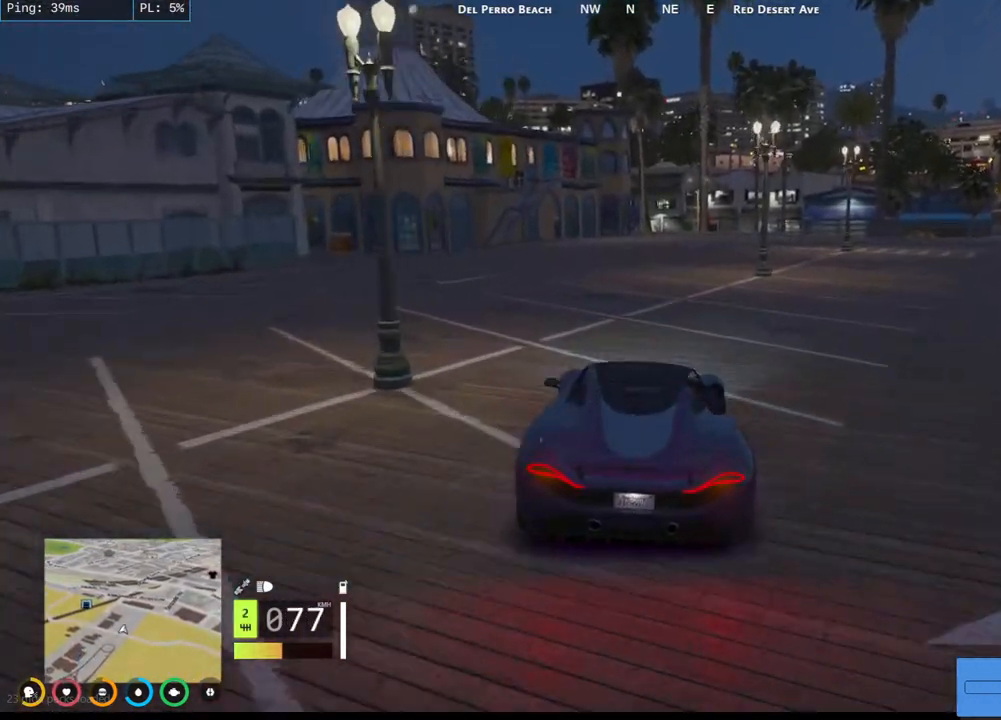
{"keys": ["a", "space"], "mouse": ["mb4"], "events": [[50, "s", "down"], [317, "s", "up"]]}
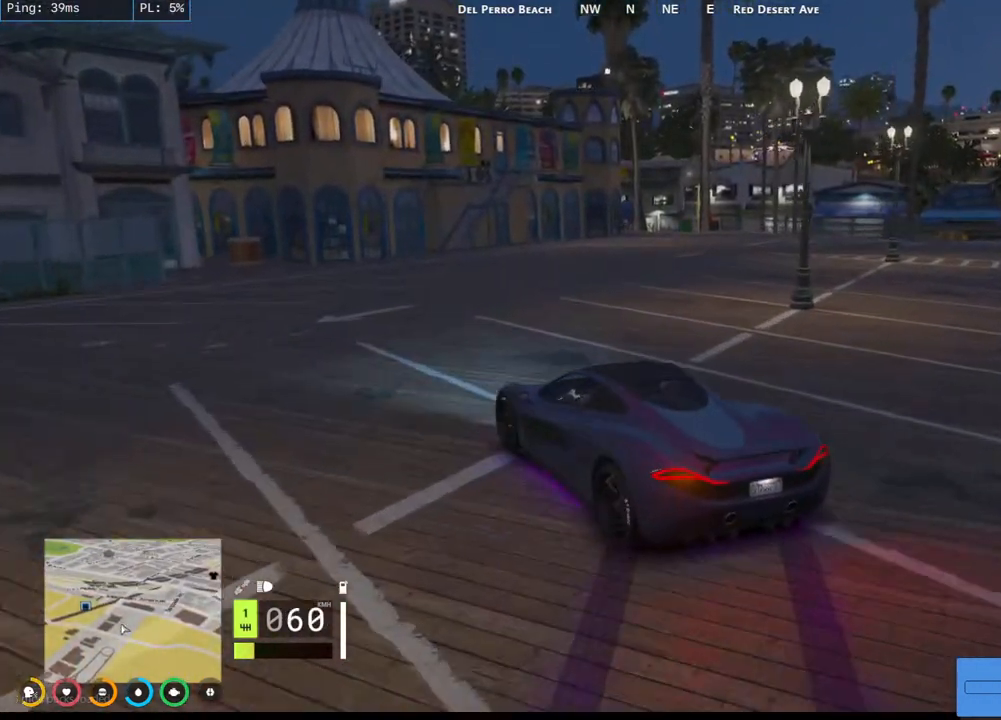
{"keys": ["a", "w"], "mouse": [], "events": [[167, "mouse_mb4", "up"], [267, "w", "down"], [450, "space", "up"]]}
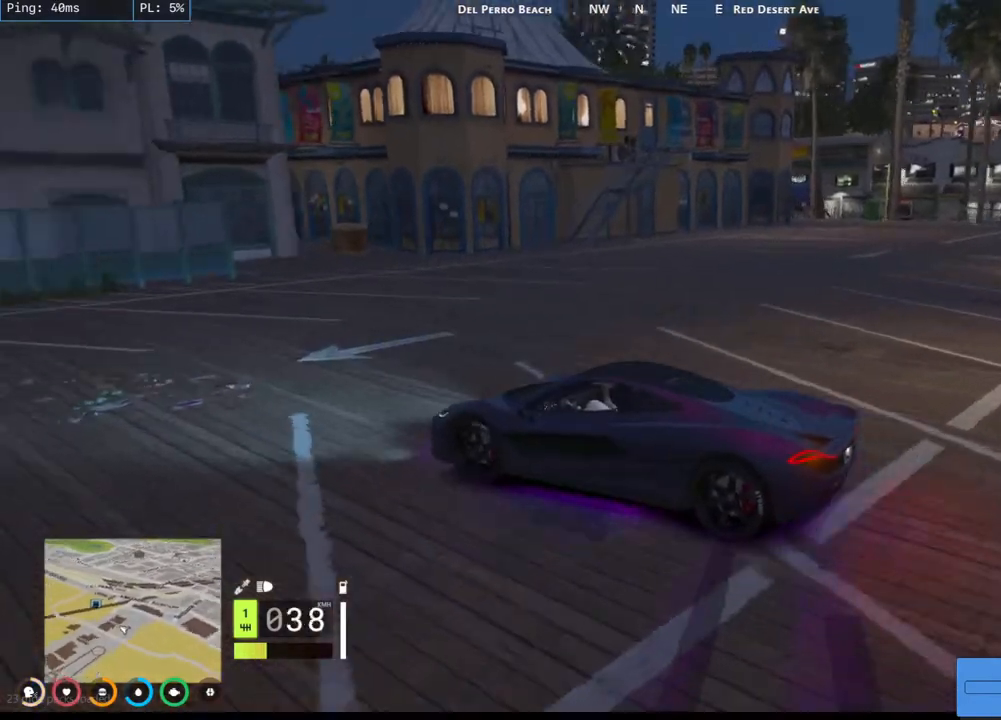
{"keys": ["d", "w"], "mouse": [], "events": [[117, "a", "up"], [134, "d", "down"], [267, "a", "down"], [317, "d", "up"], [500, "a", "up"], [500, "d", "down"]]}
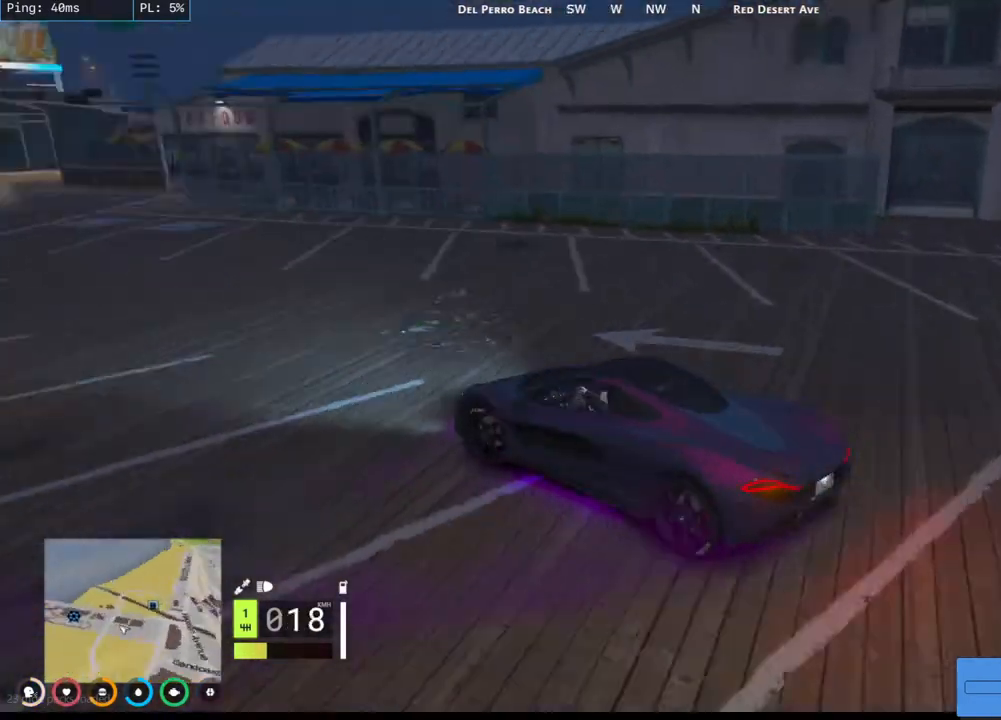
{"keys": ["d", "w"], "mouse": [], "events": [[317, "d", "up"], [484, "d", "down"]]}
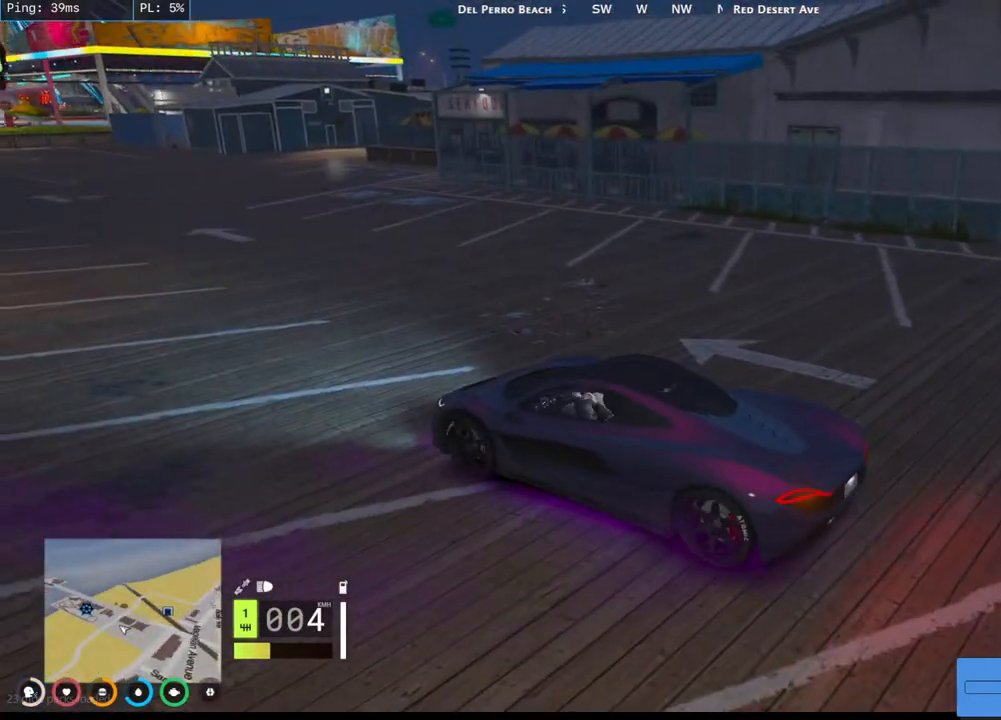
{"keys": ["w"], "mouse": [], "events": [[317, "d", "up"]]}
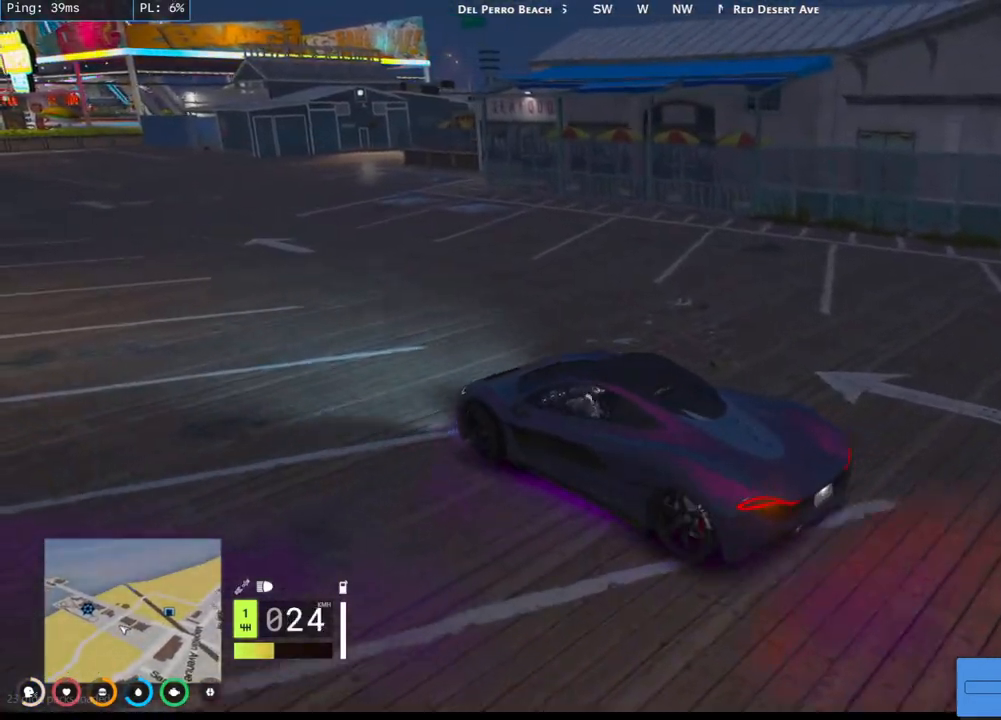
{"keys": ["d", "w"], "mouse": [], "events": [[267, "d", "down"]]}